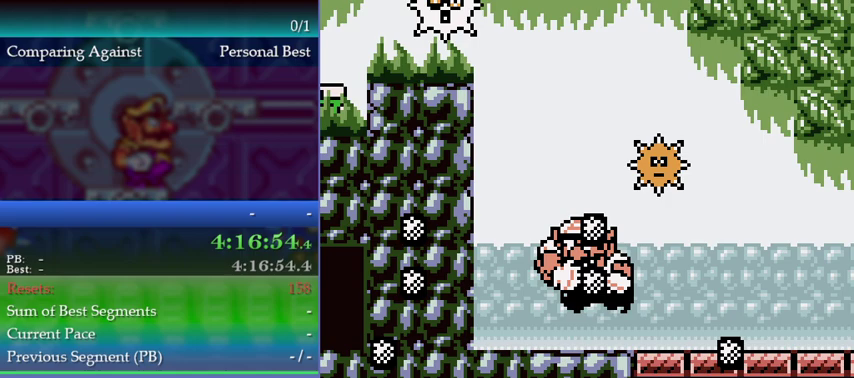
Gameplay with a controller (Nintendo layout); each line is a JSON object with the inputs held at the frame after it. "events" lists button and stick changes between this image and that frame as [ms after this image, input, new state], when the widget could be followed in between. This overlay highlights the sticks when they move; stick clicks (L3) are not distinguishable. Not read: DPAD_LEFT DPAD_RIGHT L3 R3.
{"buttons": ["B"], "left_stick": "left", "events": [[467, "B", "down"]]}
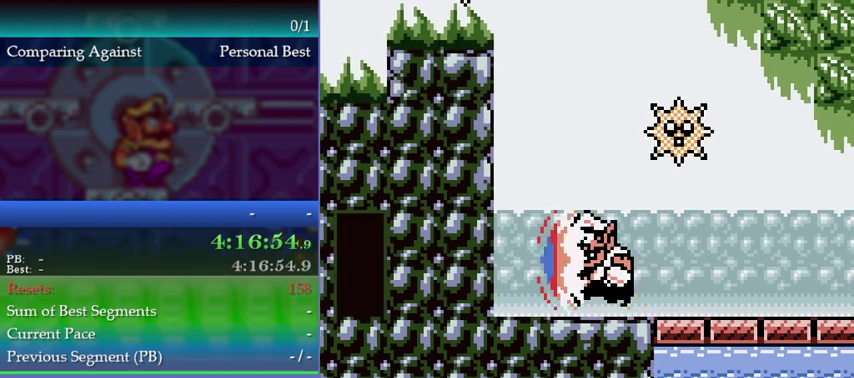
{"buttons": [], "left_stick": "left", "events": [[67, "B", "up"], [233, "A", "down"], [300, "A", "up"]]}
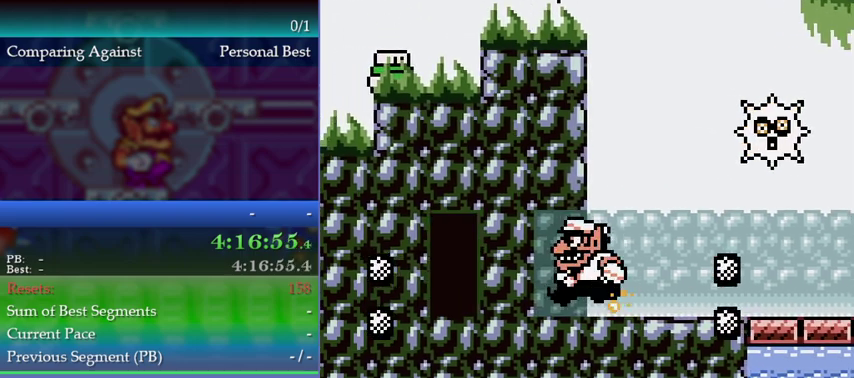
{"buttons": [], "left_stick": "left", "events": [[100, "B", "down"], [167, "B", "up"]]}
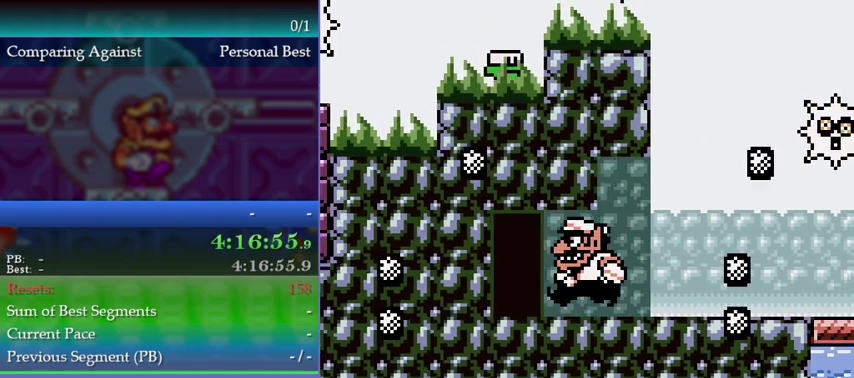
{"buttons": [], "left_stick": "center", "events": [[233, "left_stick", "center"], [300, "left_stick", "up"], [400, "left_stick", "center"]]}
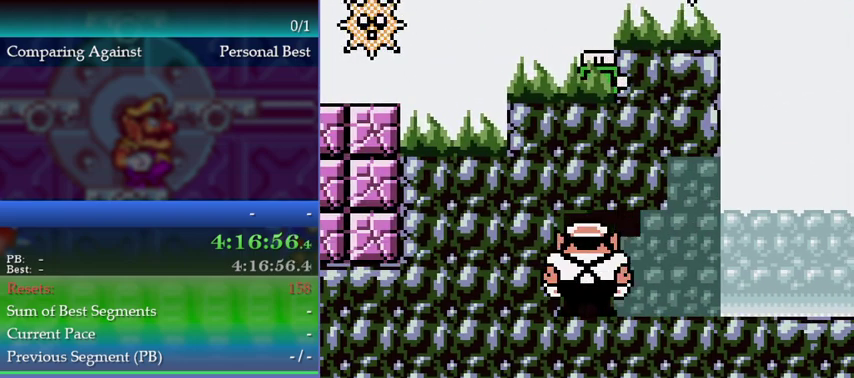
{"buttons": [], "left_stick": "center", "events": []}
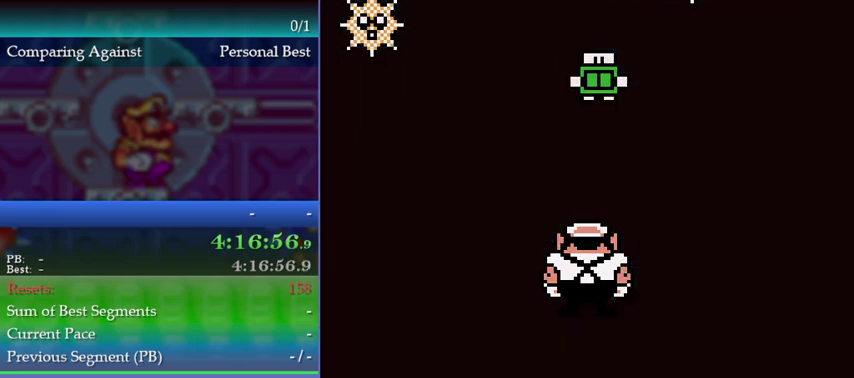
{"buttons": [], "left_stick": "right", "events": [[133, "left_stick", "right"]]}
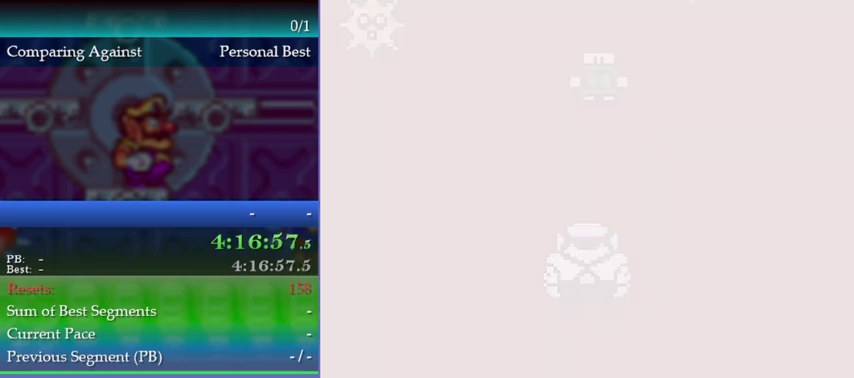
{"buttons": [], "left_stick": "right", "events": []}
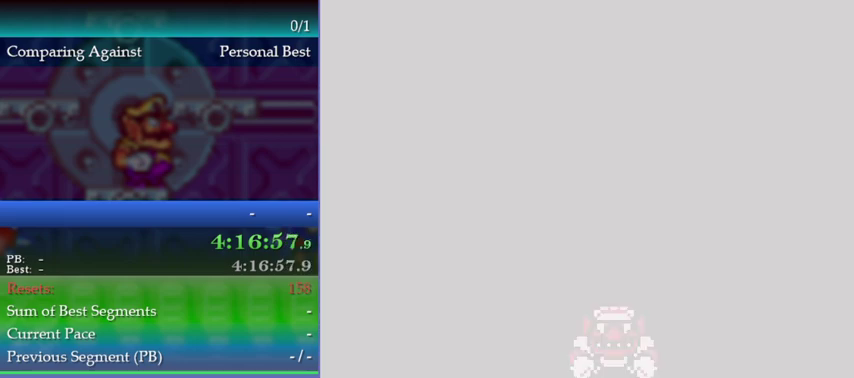
{"buttons": [], "left_stick": "right", "events": []}
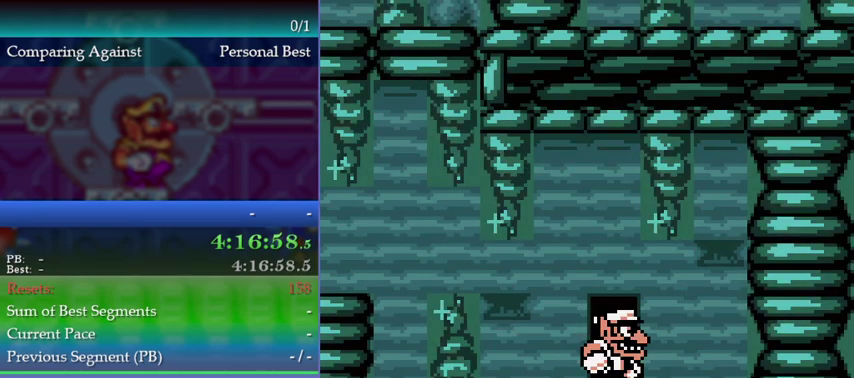
{"buttons": [], "left_stick": "left", "events": [[200, "left_stick", "center"], [267, "left_stick", "left"]]}
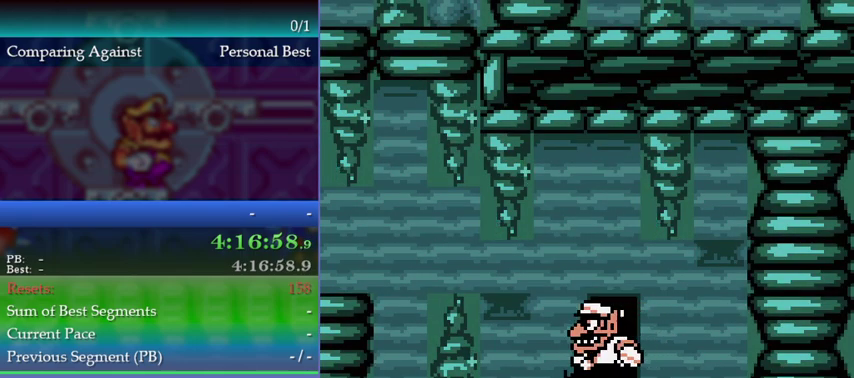
{"buttons": ["A"], "left_stick": "left", "events": [[433, "A", "down"]]}
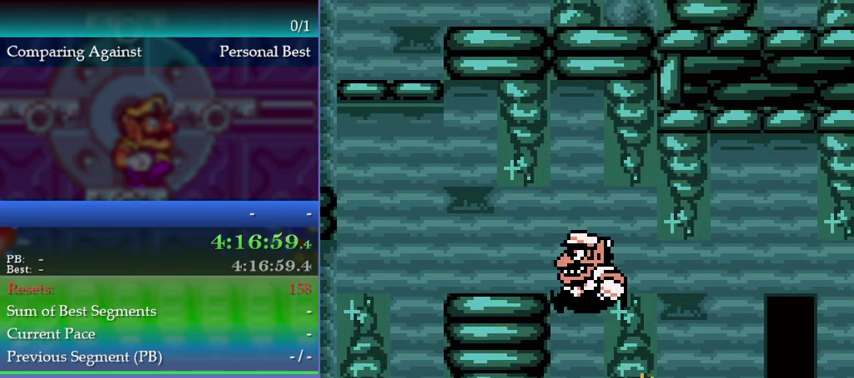
{"buttons": [], "left_stick": "left", "events": [[200, "A", "up"]]}
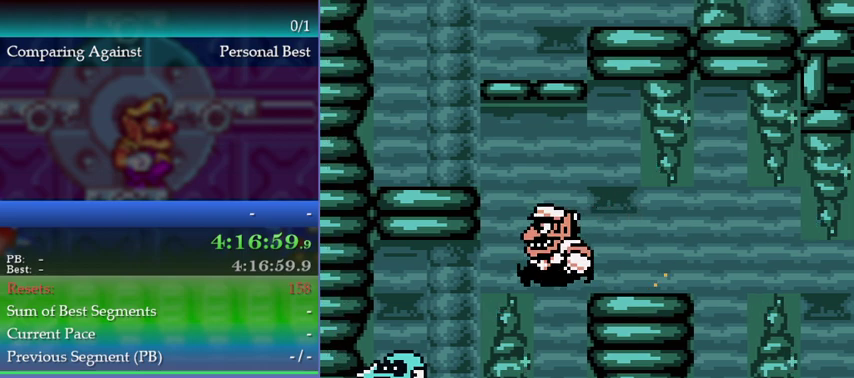
{"buttons": [], "left_stick": "left", "events": [[367, "A", "down"], [433, "A", "up"]]}
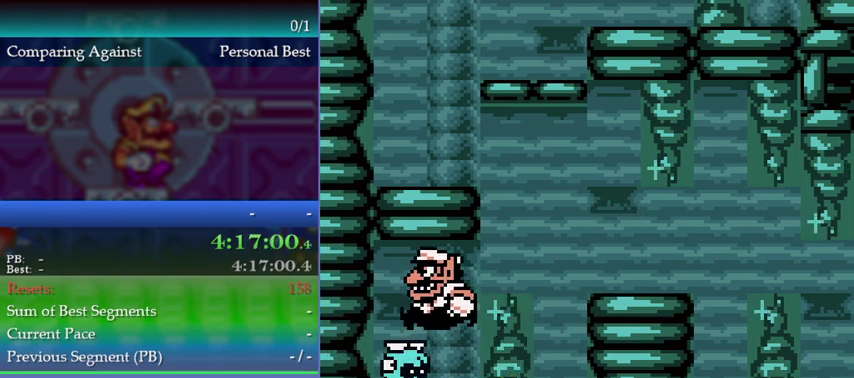
{"buttons": [], "left_stick": "right", "events": [[400, "left_stick", "center"], [467, "left_stick", "right"]]}
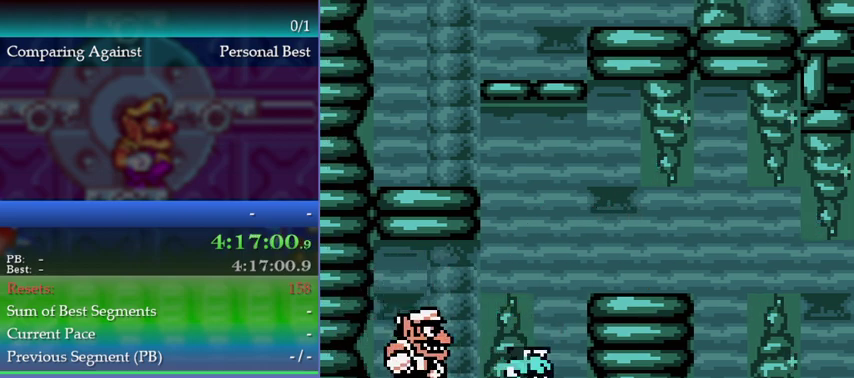
{"buttons": [], "left_stick": "right", "events": []}
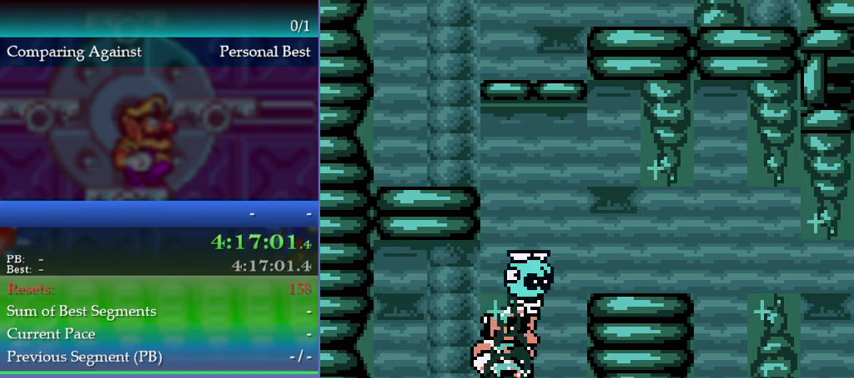
{"buttons": ["A"], "left_stick": "left", "events": [[67, "A", "down"], [300, "left_stick", "center"], [333, "A", "up"], [400, "A", "down"], [400, "left_stick", "left"]]}
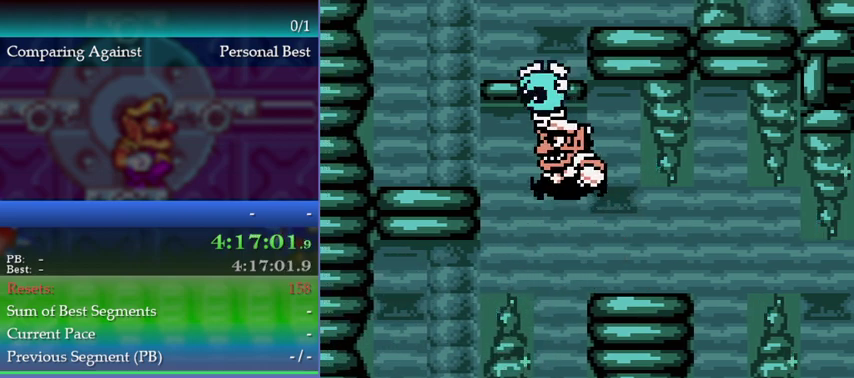
{"buttons": ["A"], "left_stick": "center", "events": [[300, "A", "up"], [300, "left_stick", "center"], [400, "A", "down"], [400, "left_stick", "left"], [467, "left_stick", "center"]]}
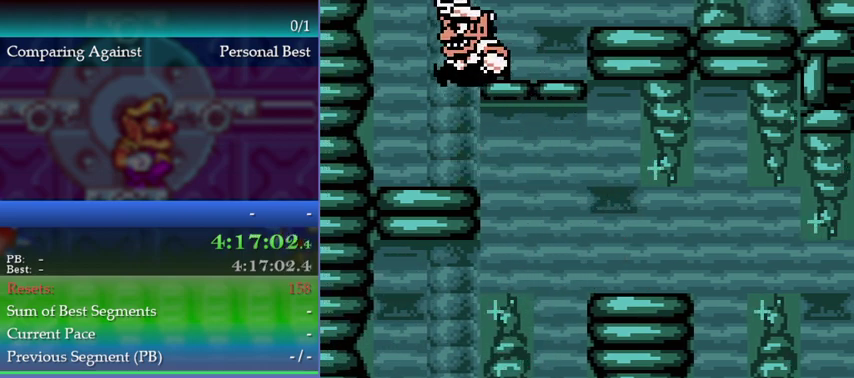
{"buttons": [], "left_stick": "right", "events": [[100, "left_stick", "right"], [133, "A", "up"], [200, "A", "down"], [467, "A", "up"]]}
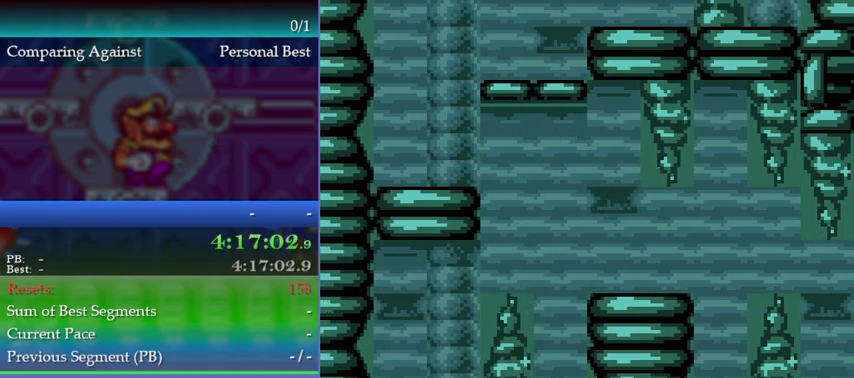
{"buttons": [], "left_stick": "right", "events": []}
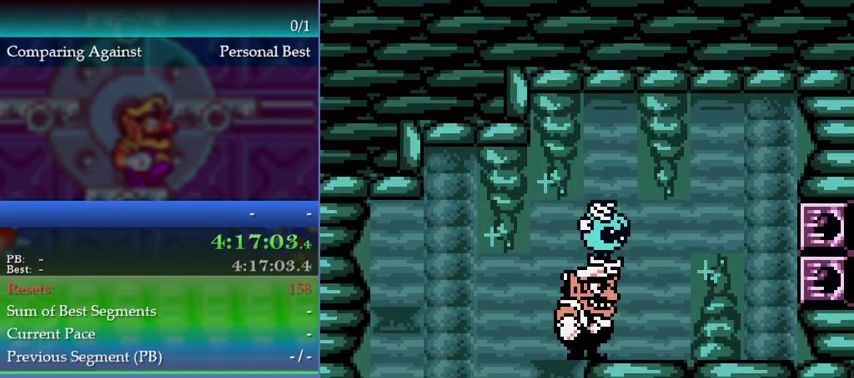
{"buttons": [], "left_stick": "right", "events": [[400, "A", "down"], [467, "A", "up"]]}